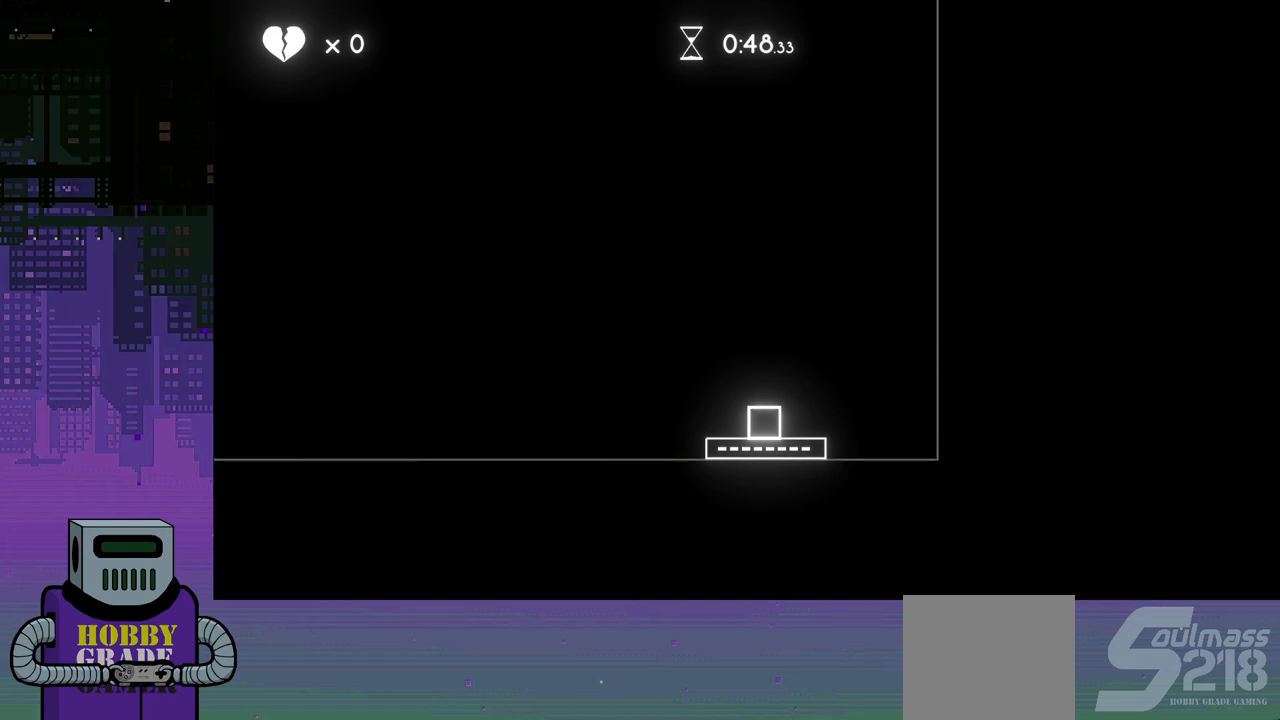
Gameplay with a controller (PlayStation layout); each line is a JSON object with the inputs held at the frame after it. "events" lists button and stick changes between this image and that frame as [ms after this image, input, new state], when the widget could be followed in between. Not read: left_stick right_stick.
{"buttons": [], "events": []}
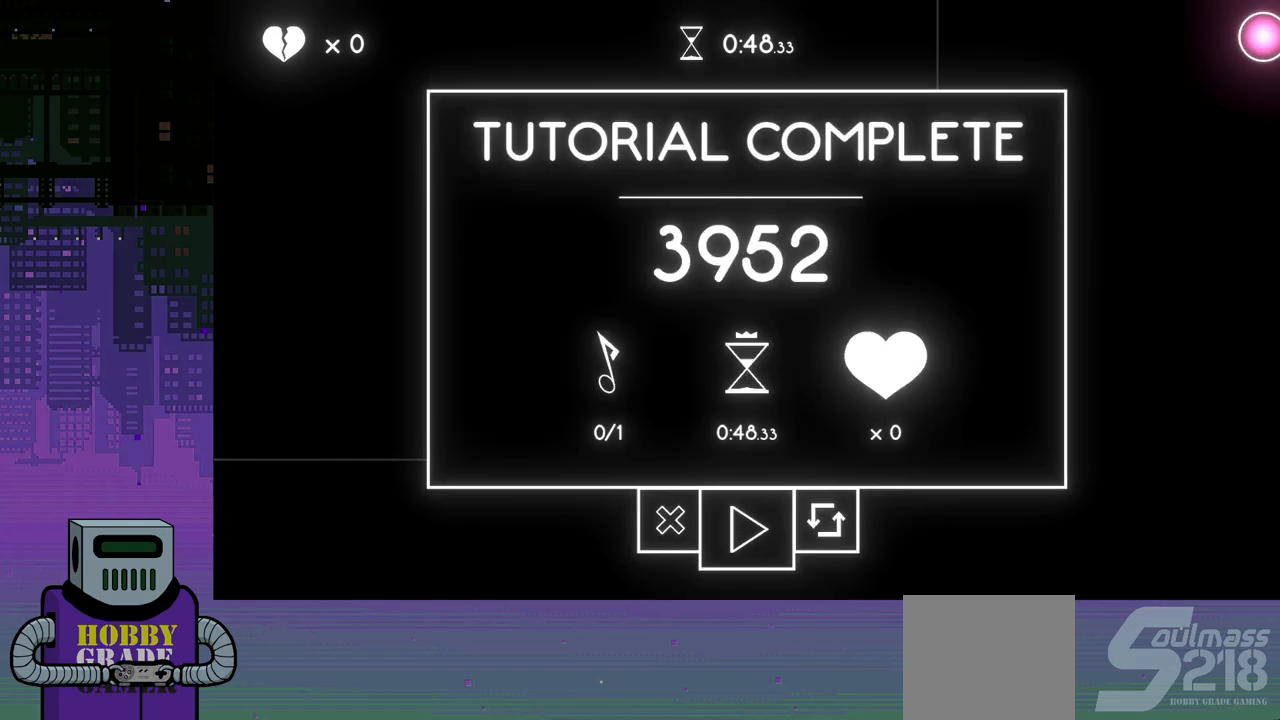
{"buttons": [], "events": []}
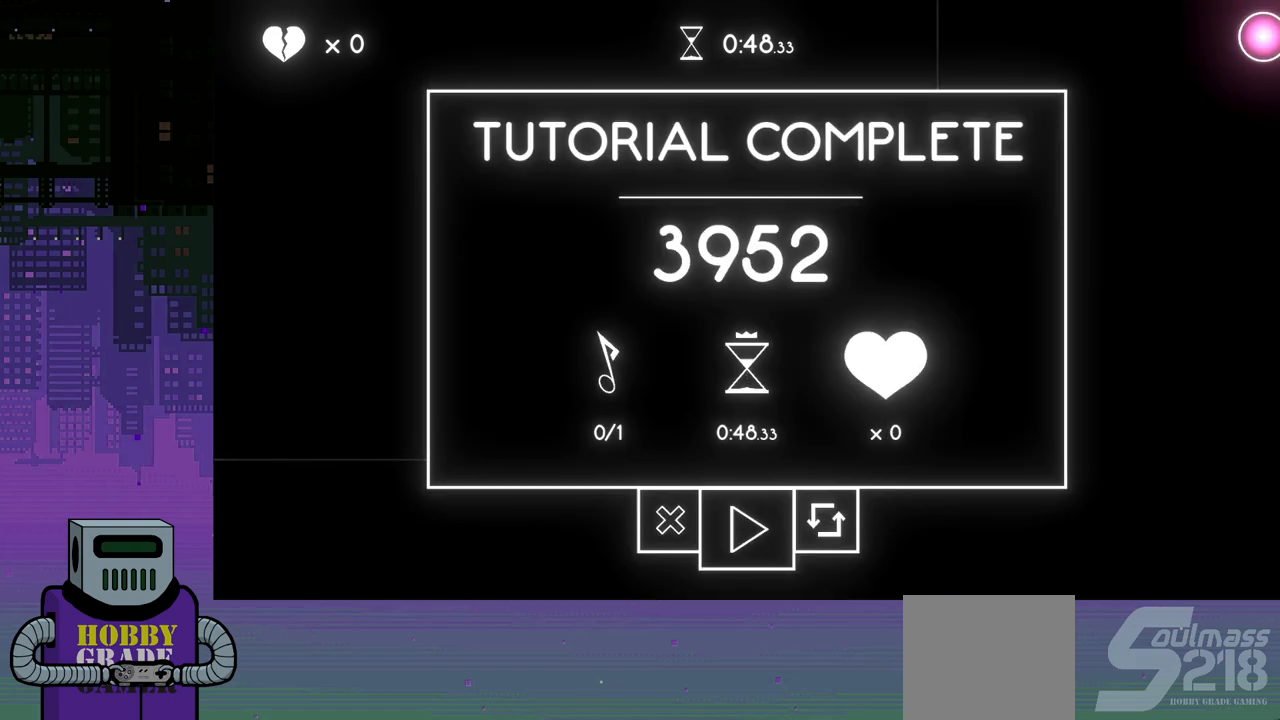
{"buttons": [], "events": [[233, "CROSS", "down"], [367, "CROSS", "up"]]}
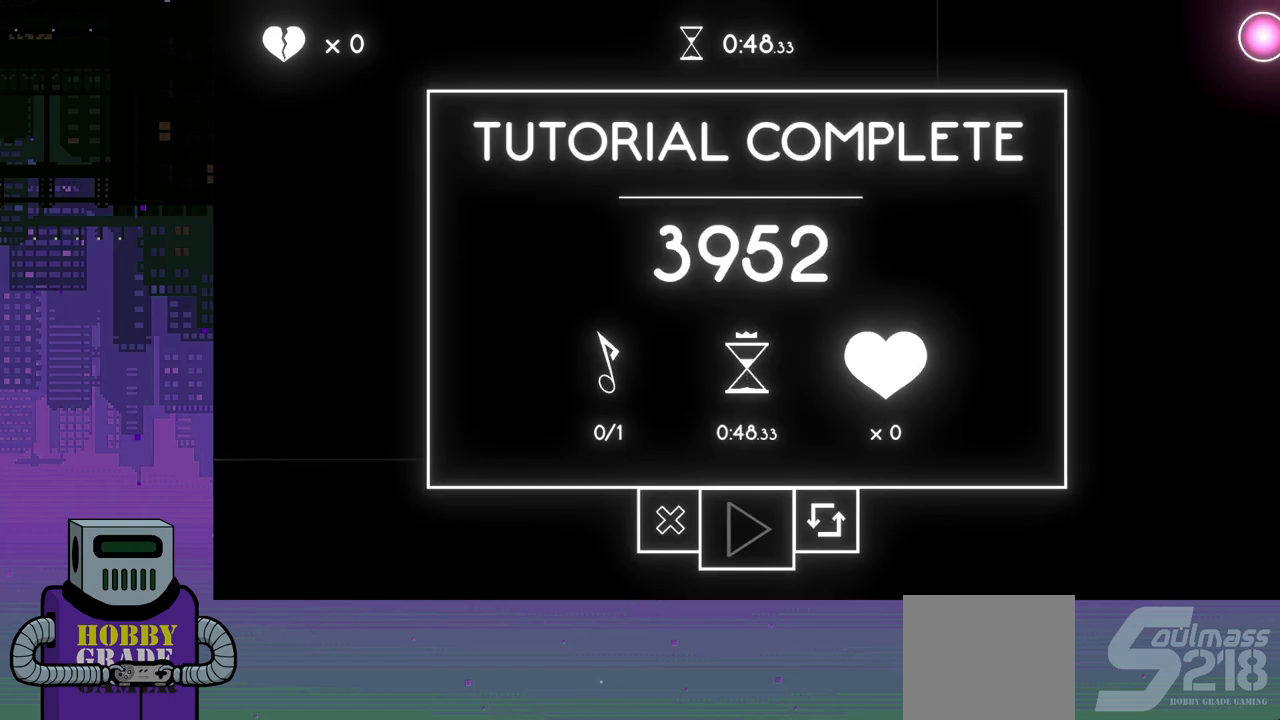
{"buttons": [], "events": []}
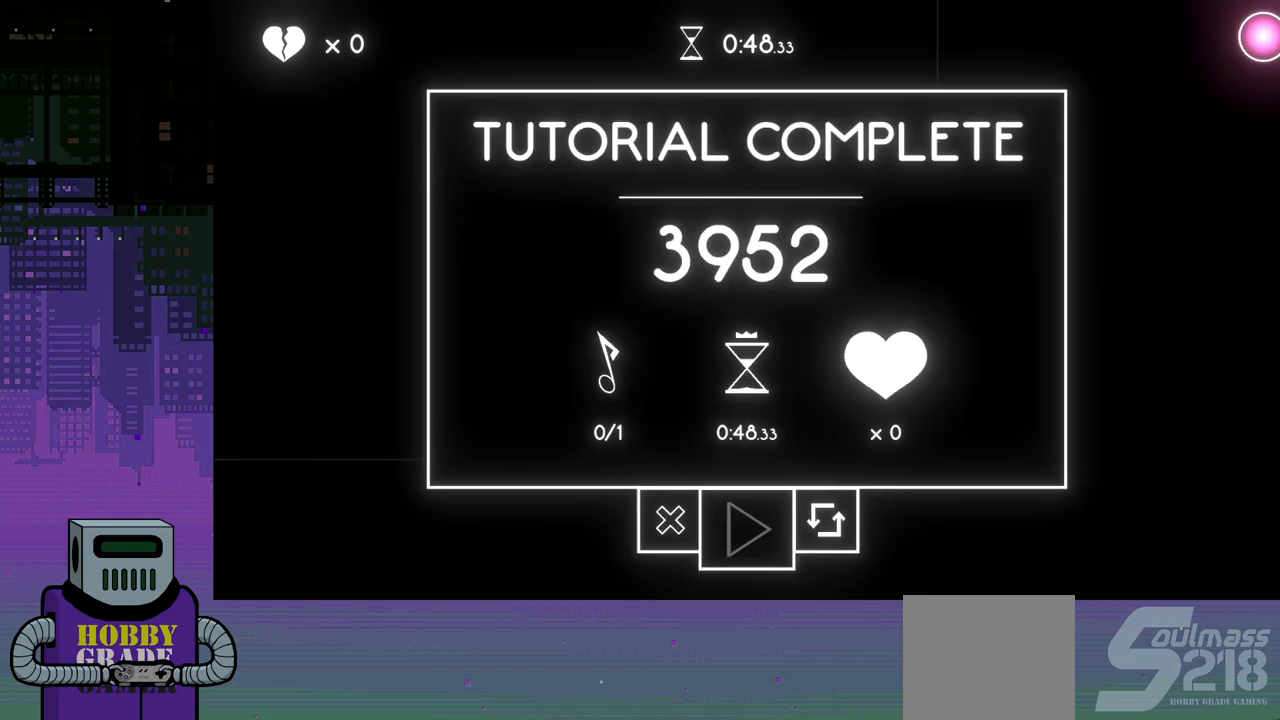
{"buttons": [], "events": []}
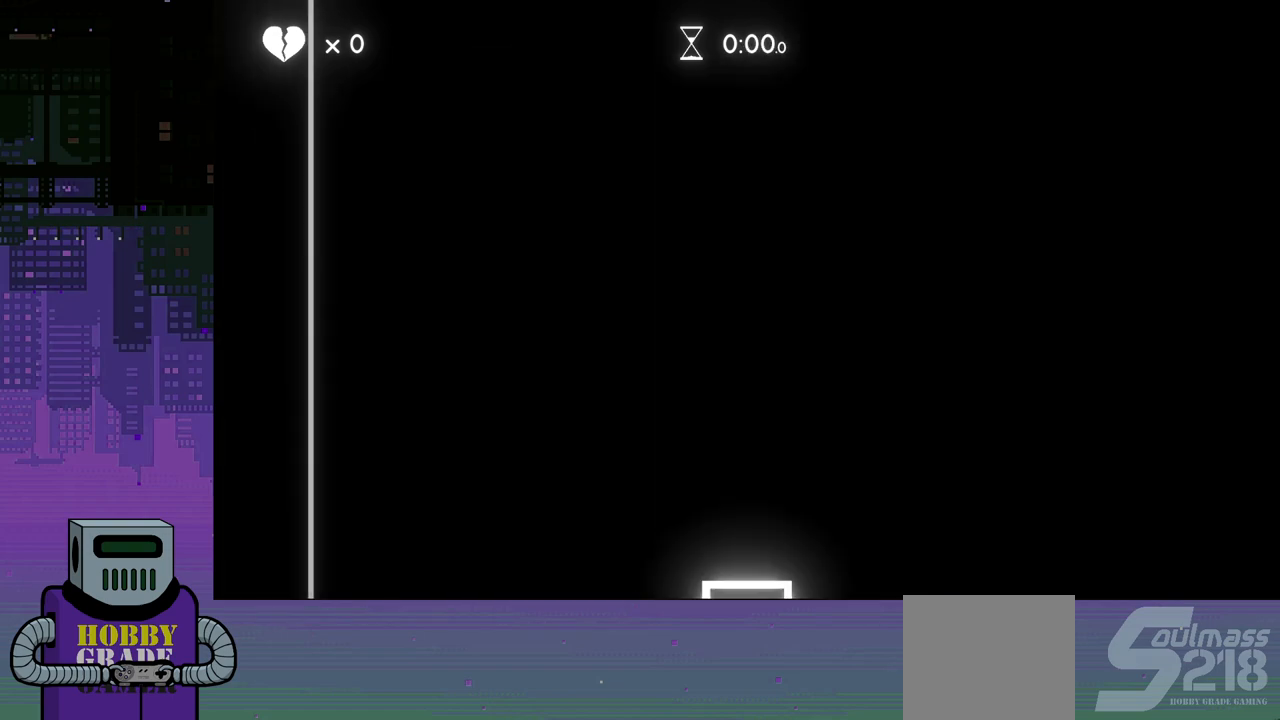
{"buttons": [], "events": []}
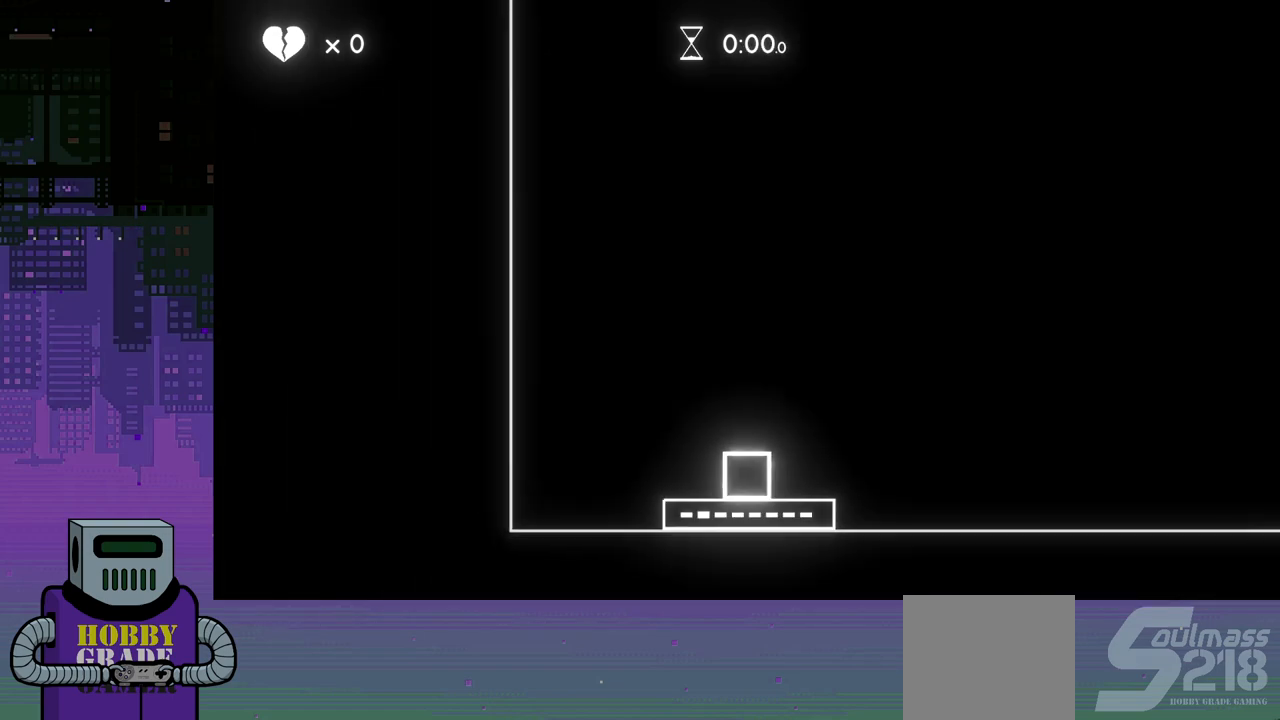
{"buttons": ["DPAD_RIGHT"], "events": [[200, "DPAD_RIGHT", "down"]]}
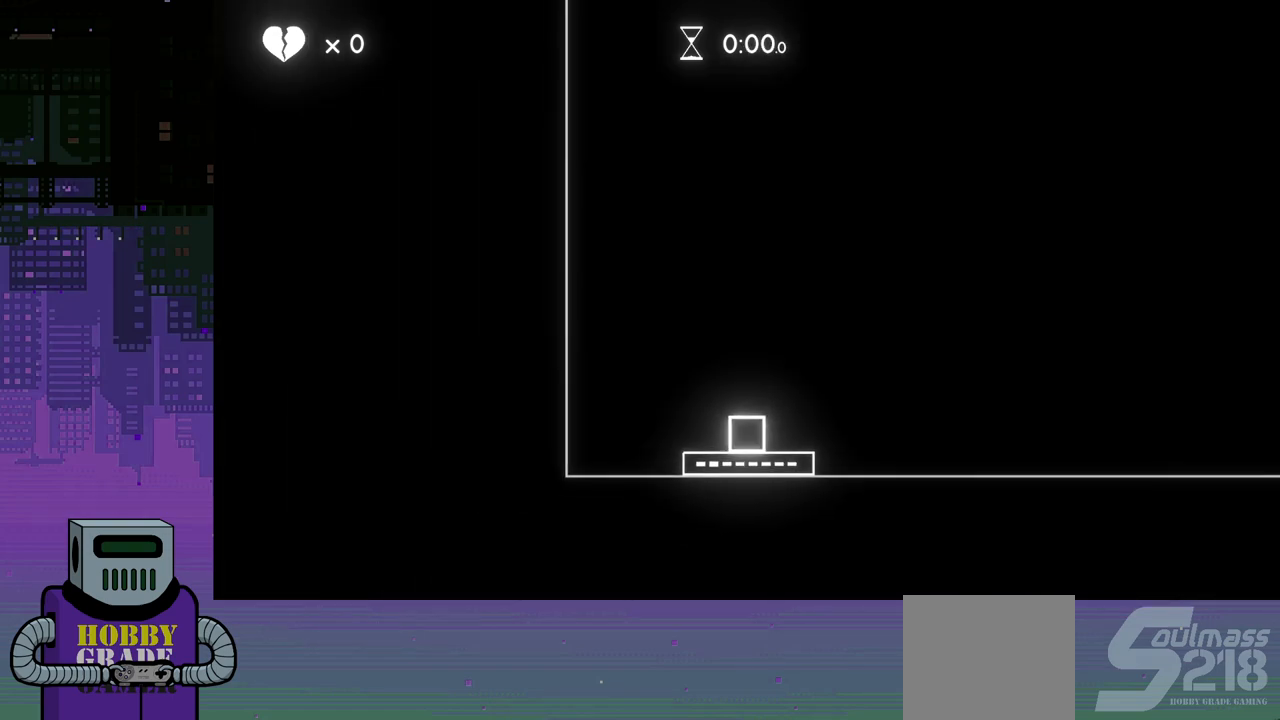
{"buttons": ["DPAD_RIGHT"], "events": []}
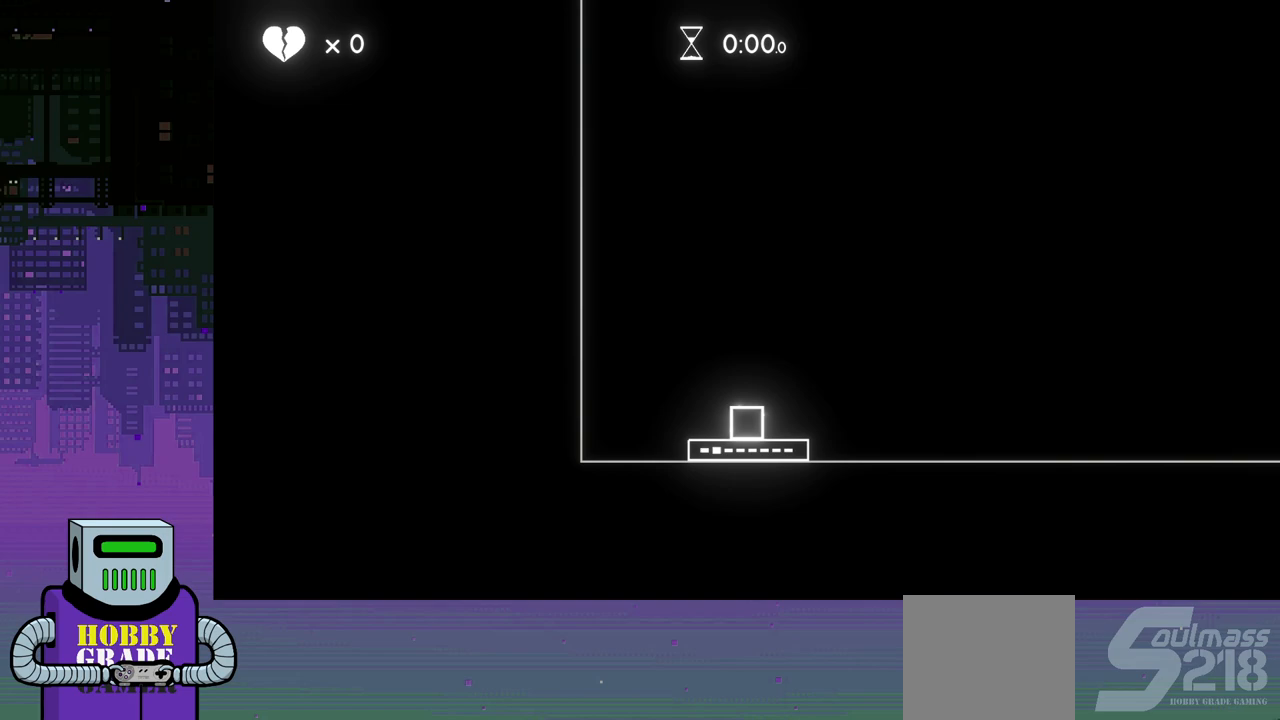
{"buttons": ["DPAD_RIGHT"], "events": []}
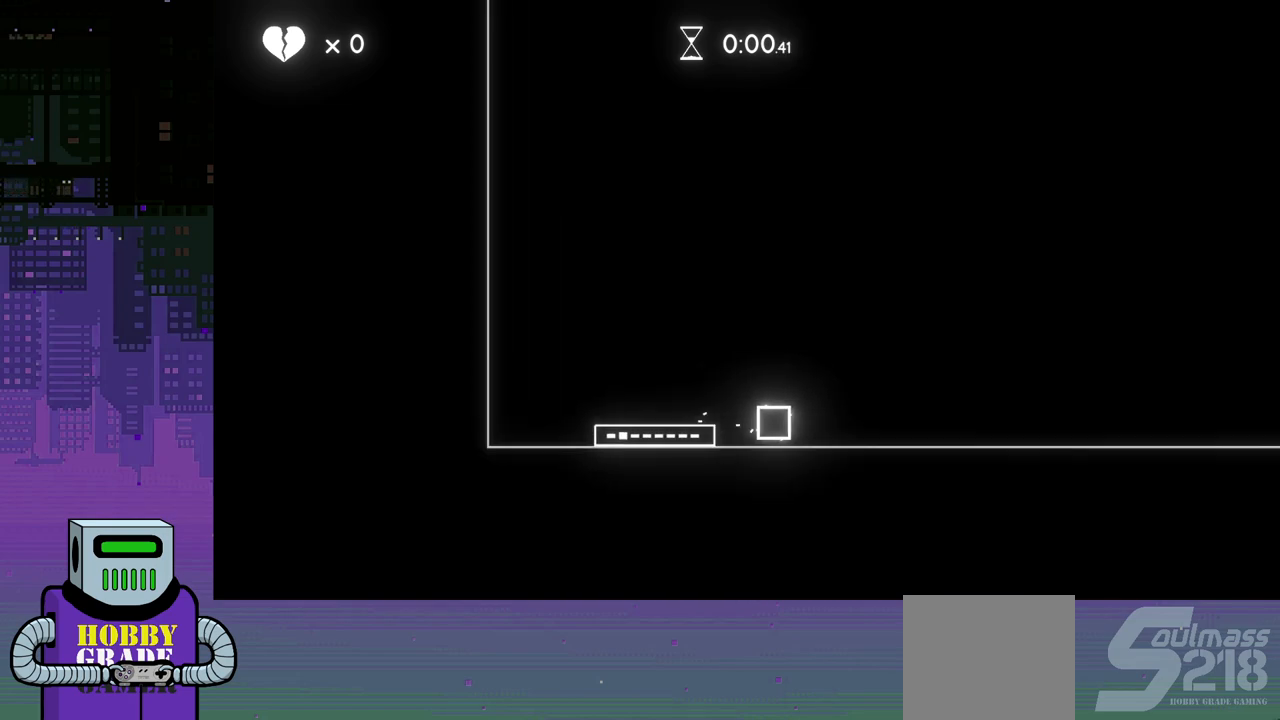
{"buttons": ["DPAD_RIGHT"], "events": []}
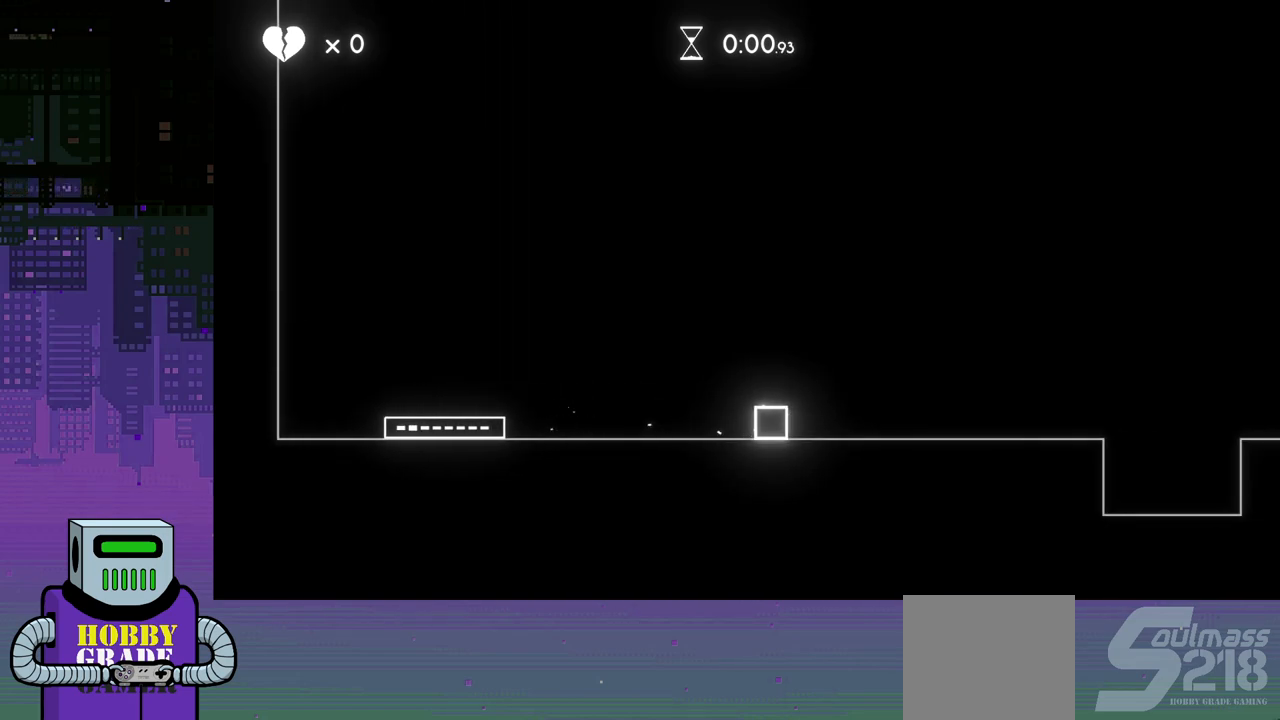
{"buttons": ["DPAD_RIGHT"], "events": []}
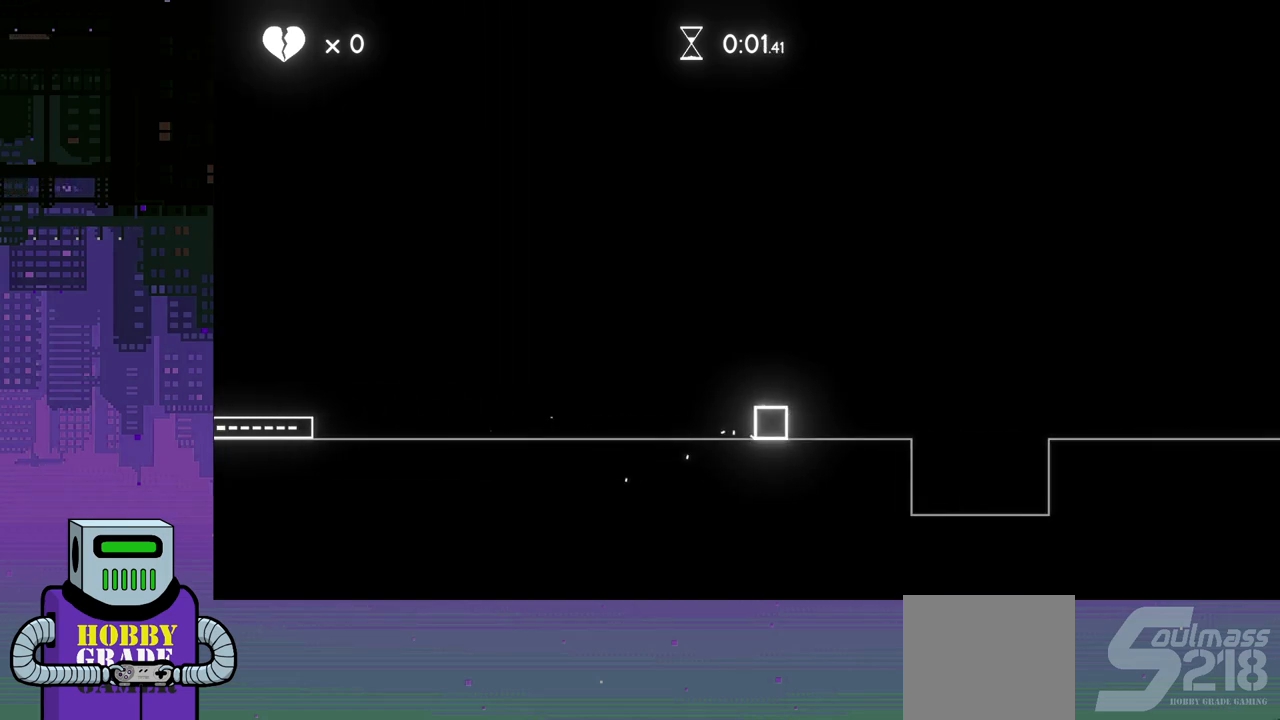
{"buttons": ["DPAD_RIGHT"], "events": [[300, "CROSS", "down"], [450, "CROSS", "up"]]}
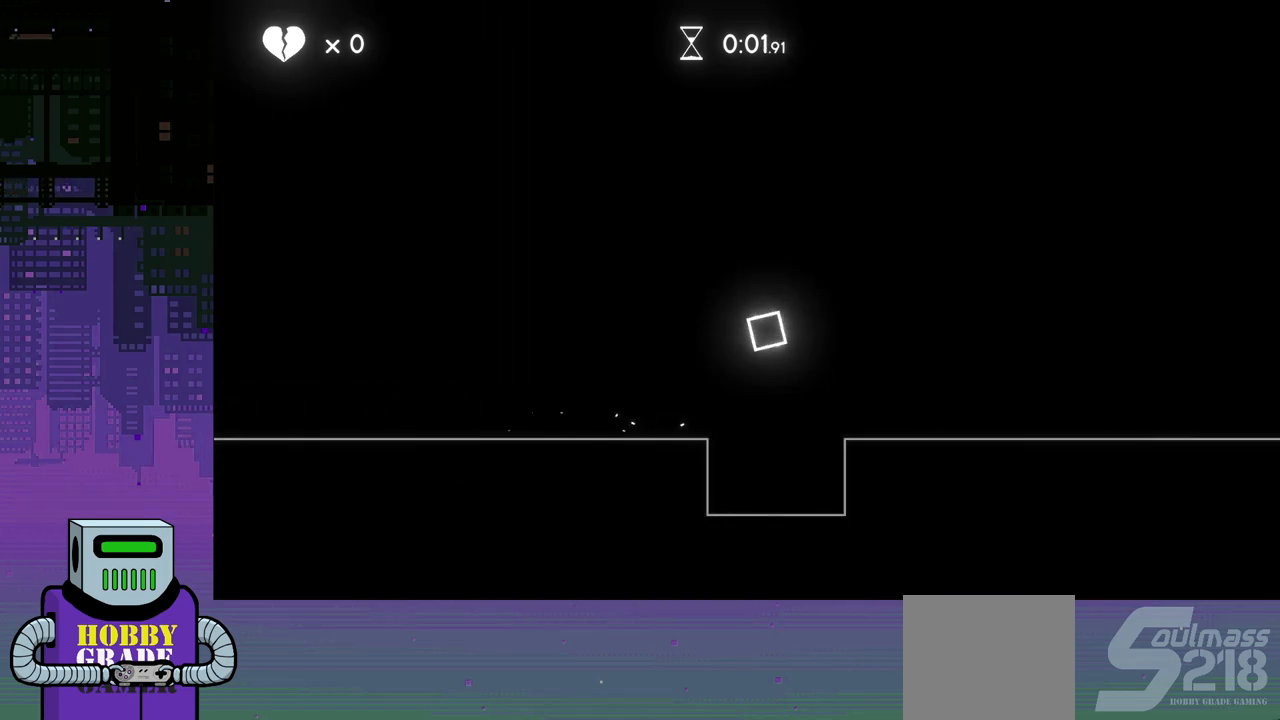
{"buttons": ["DPAD_RIGHT"], "events": []}
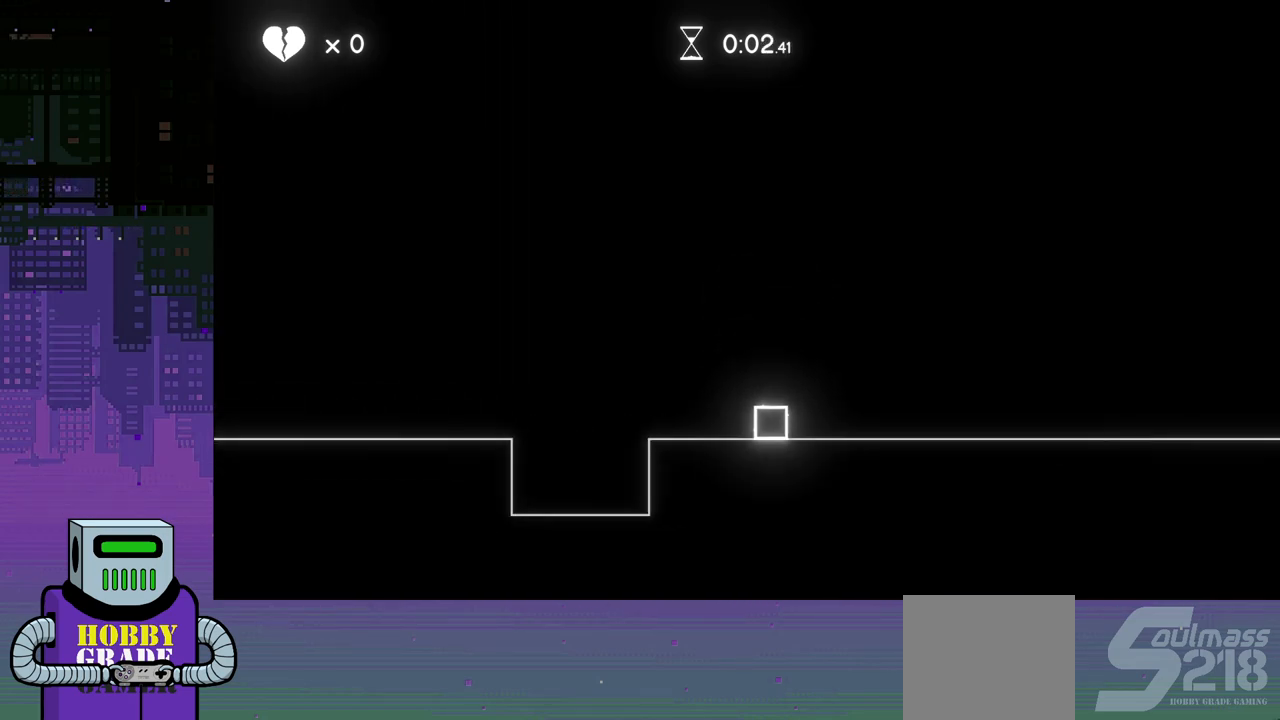
{"buttons": ["DPAD_RIGHT"], "events": [[33, "CROSS", "down"], [233, "CROSS", "up"]]}
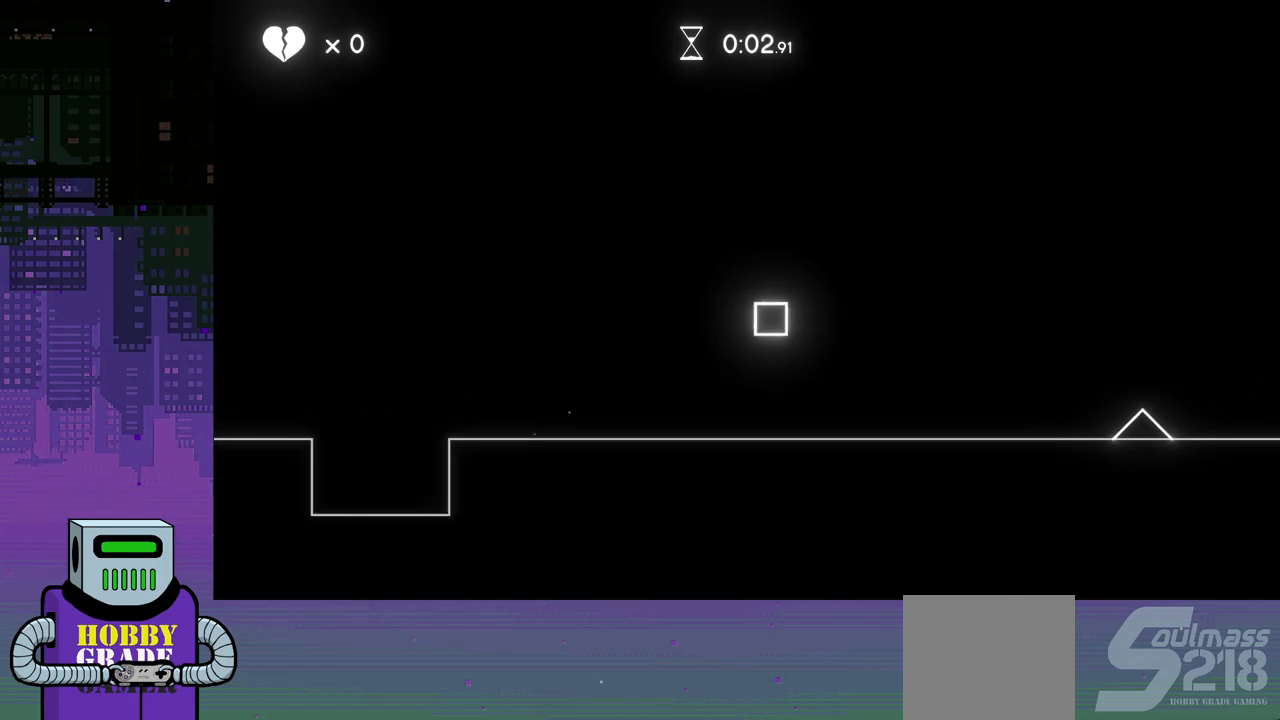
{"buttons": ["DPAD_RIGHT"], "events": []}
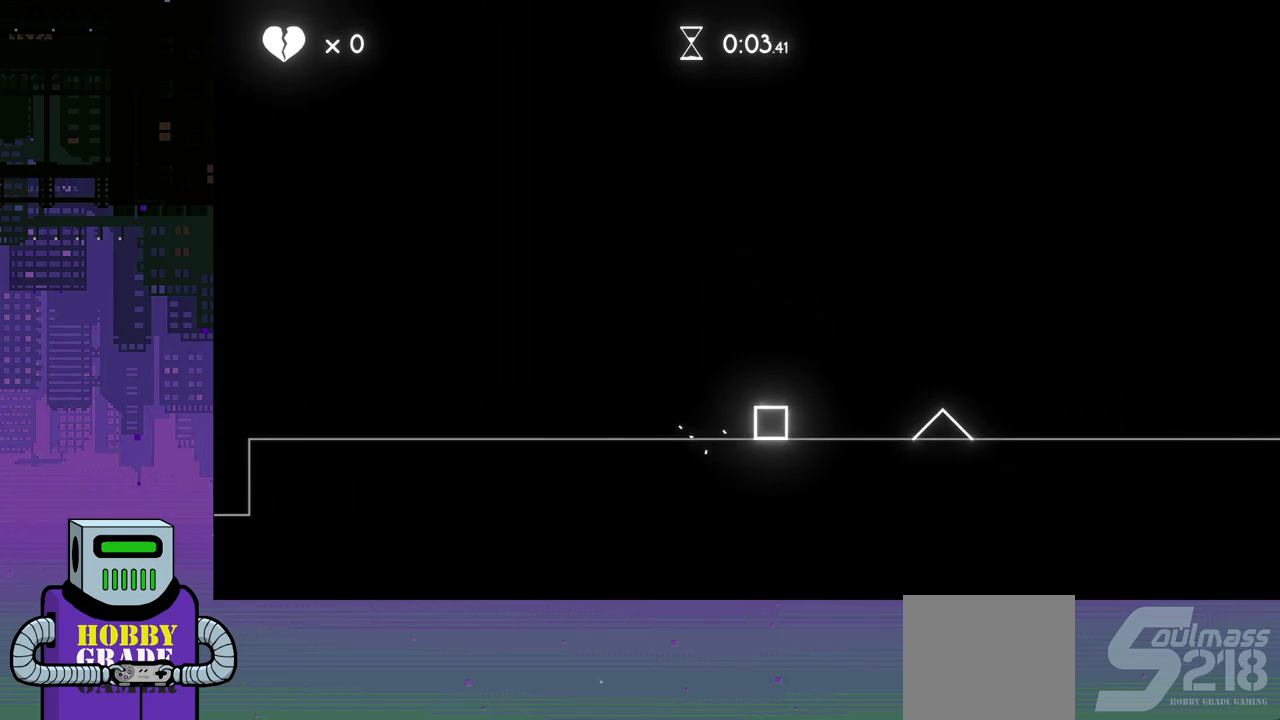
{"buttons": ["DPAD_RIGHT"], "events": [[50, "CROSS", "down"], [267, "CROSS", "up"]]}
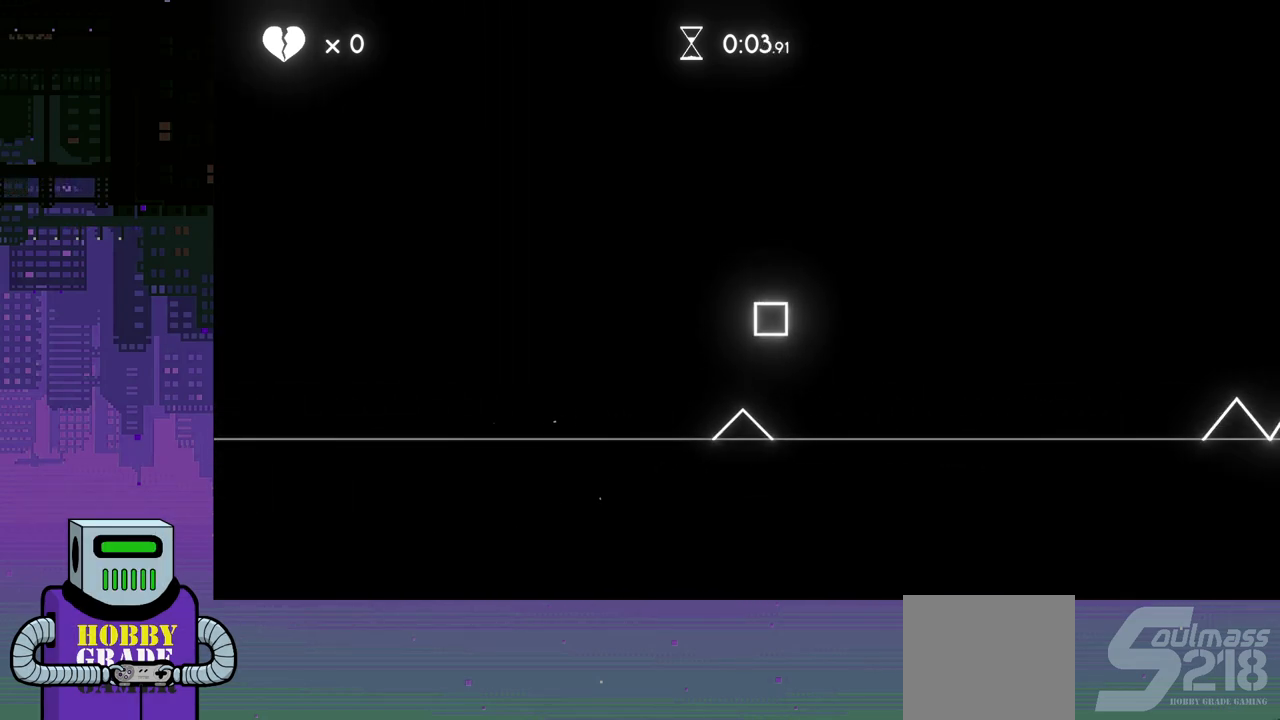
{"buttons": ["DPAD_RIGHT"], "events": []}
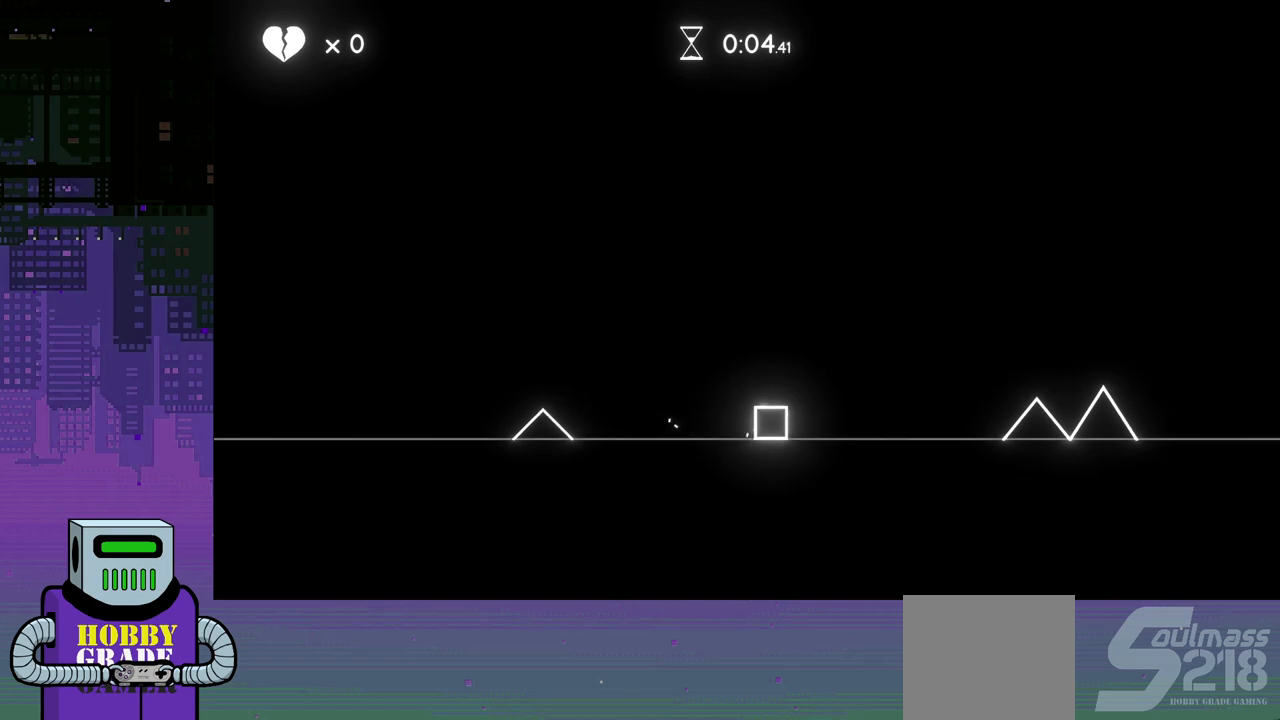
{"buttons": ["CROSS", "DPAD_RIGHT"], "events": [[383, "CROSS", "down"]]}
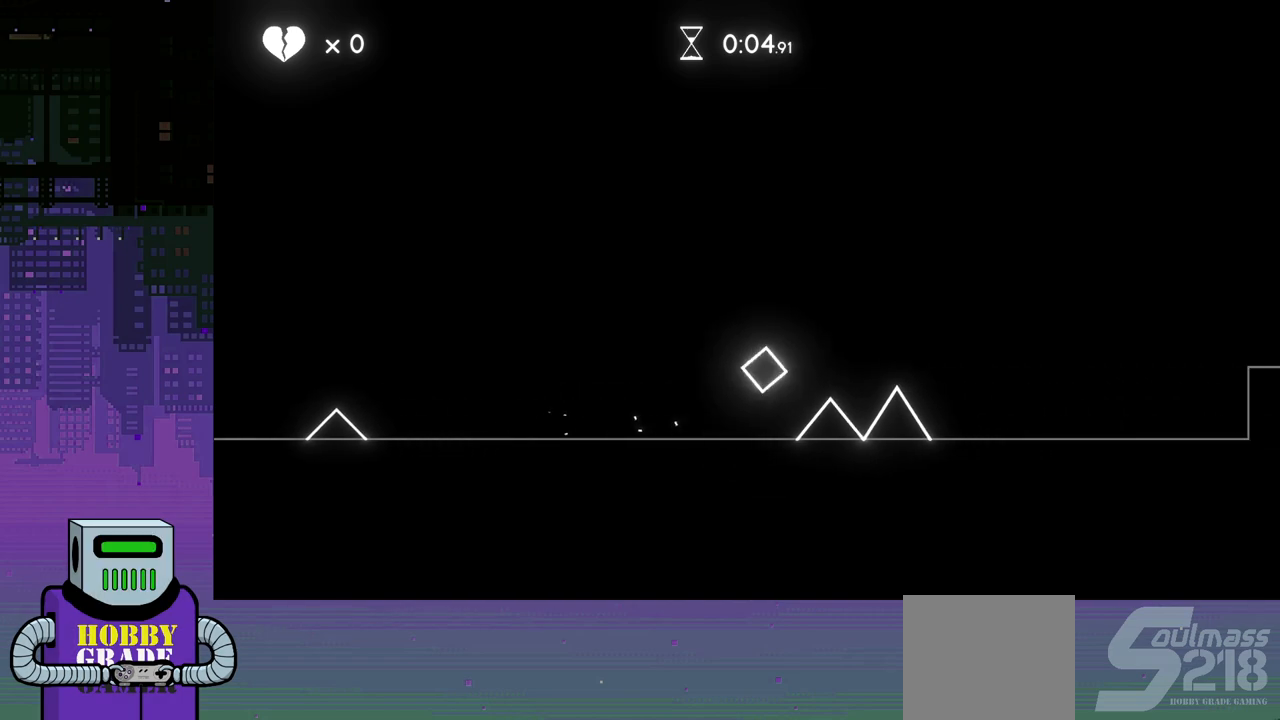
{"buttons": ["DPAD_RIGHT"], "events": [[233, "CROSS", "up"]]}
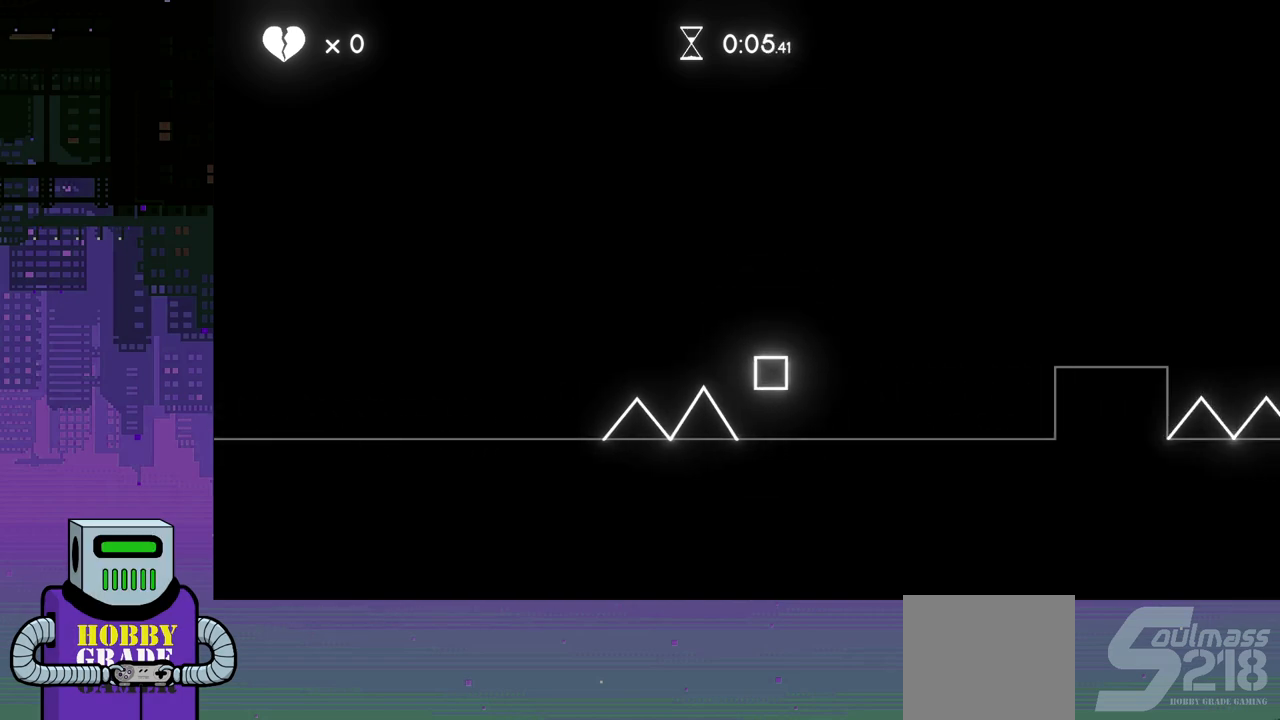
{"buttons": ["DPAD_RIGHT"], "events": [[317, "CROSS", "down"], [500, "CROSS", "up"]]}
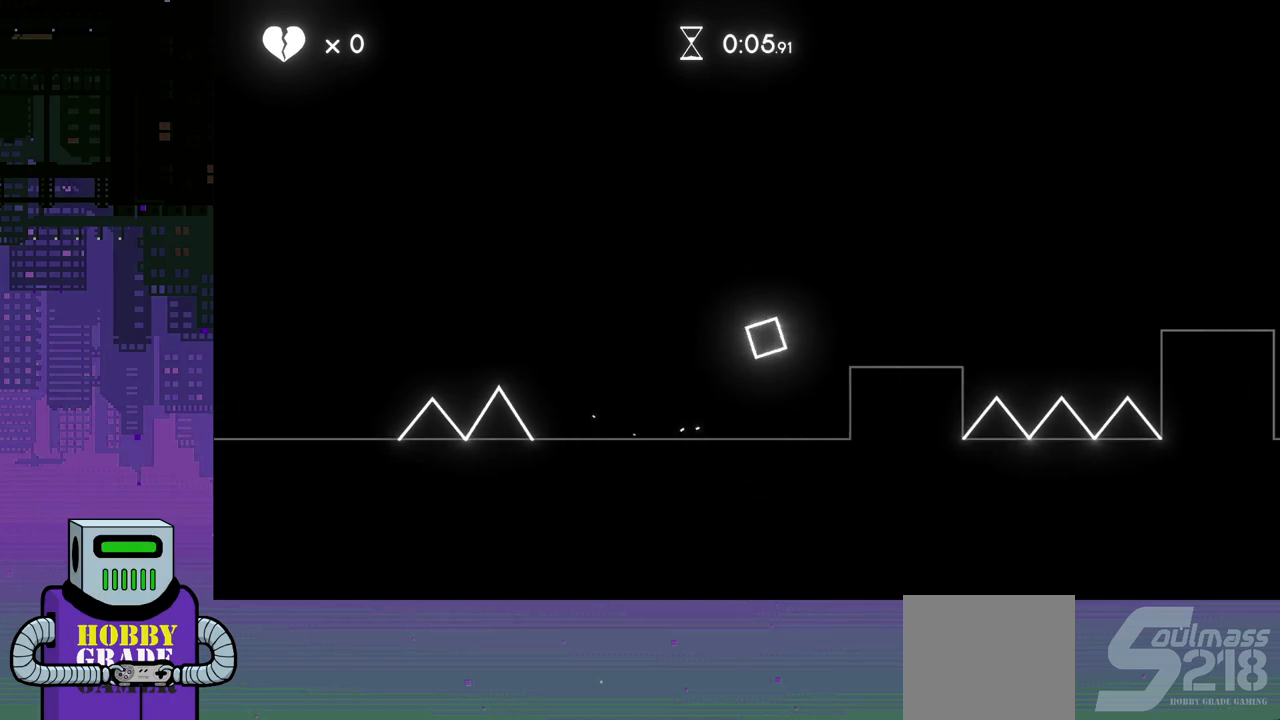
{"buttons": ["CROSS", "DPAD_RIGHT"], "events": [[433, "CROSS", "down"]]}
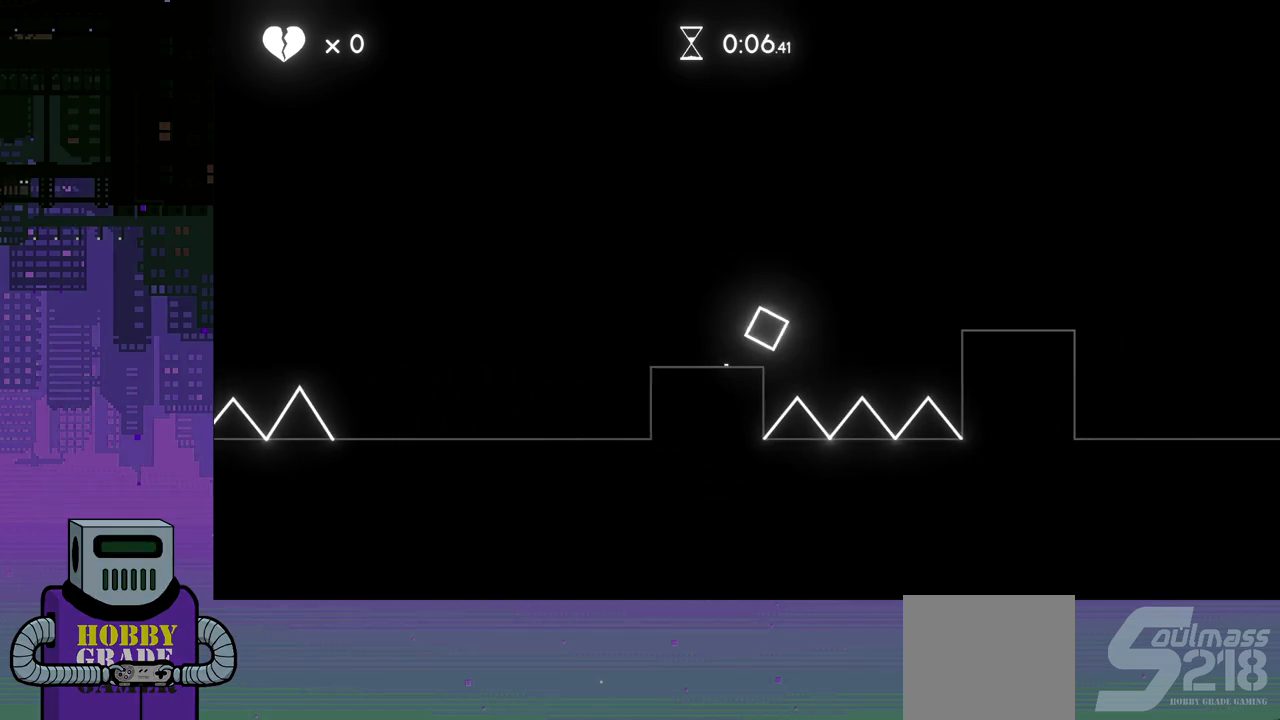
{"buttons": ["DPAD_RIGHT"], "events": [[83, "CROSS", "up"]]}
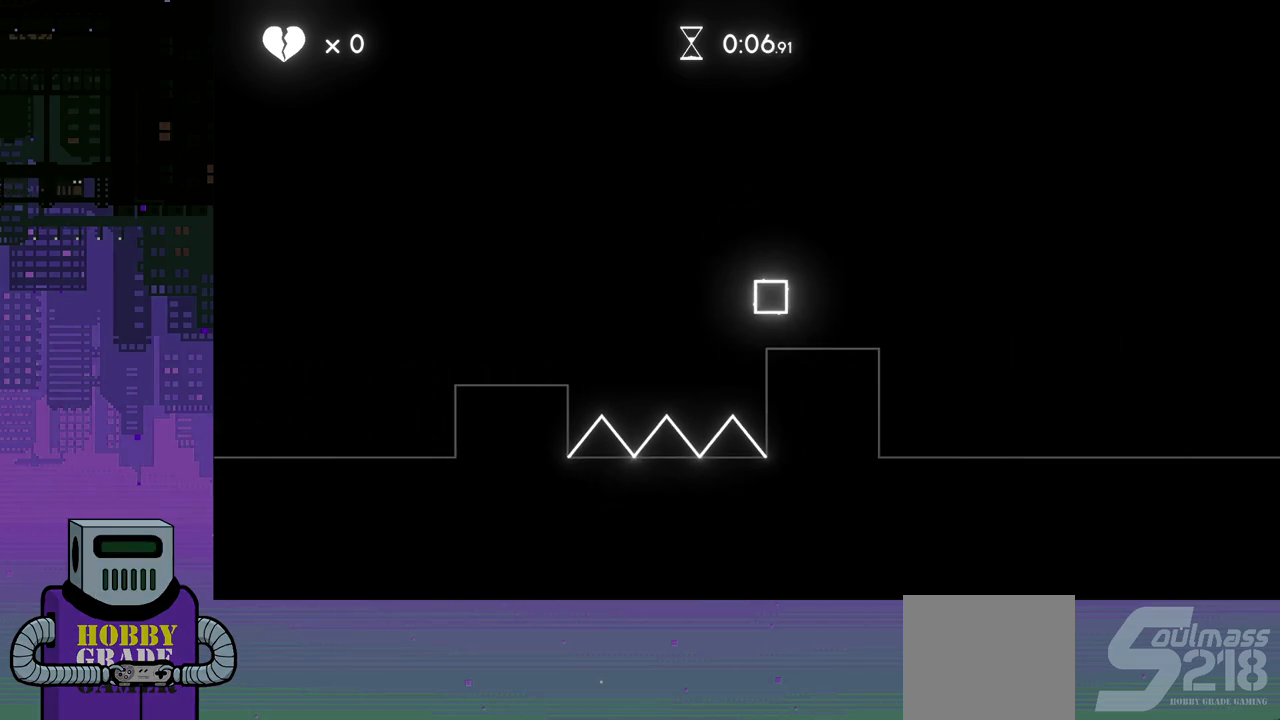
{"buttons": ["DPAD_RIGHT"], "events": [[100, "CROSS", "down"], [267, "CROSS", "up"]]}
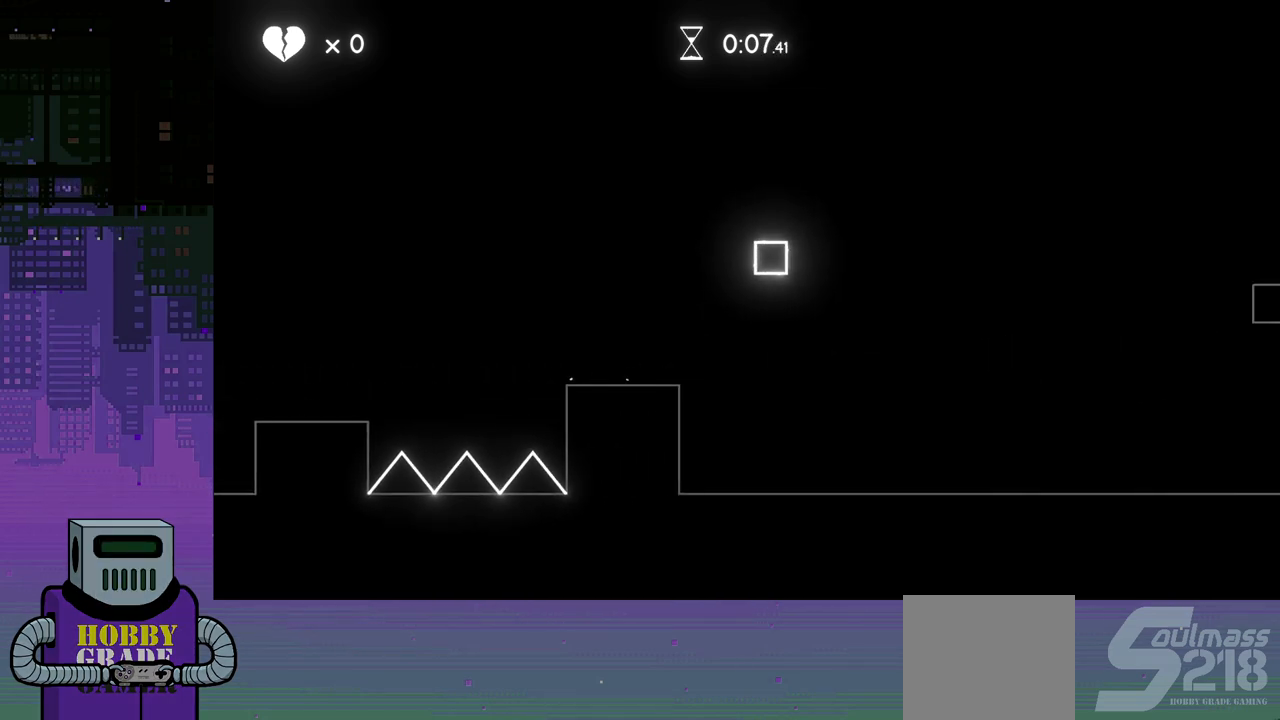
{"buttons": ["DPAD_RIGHT"], "events": []}